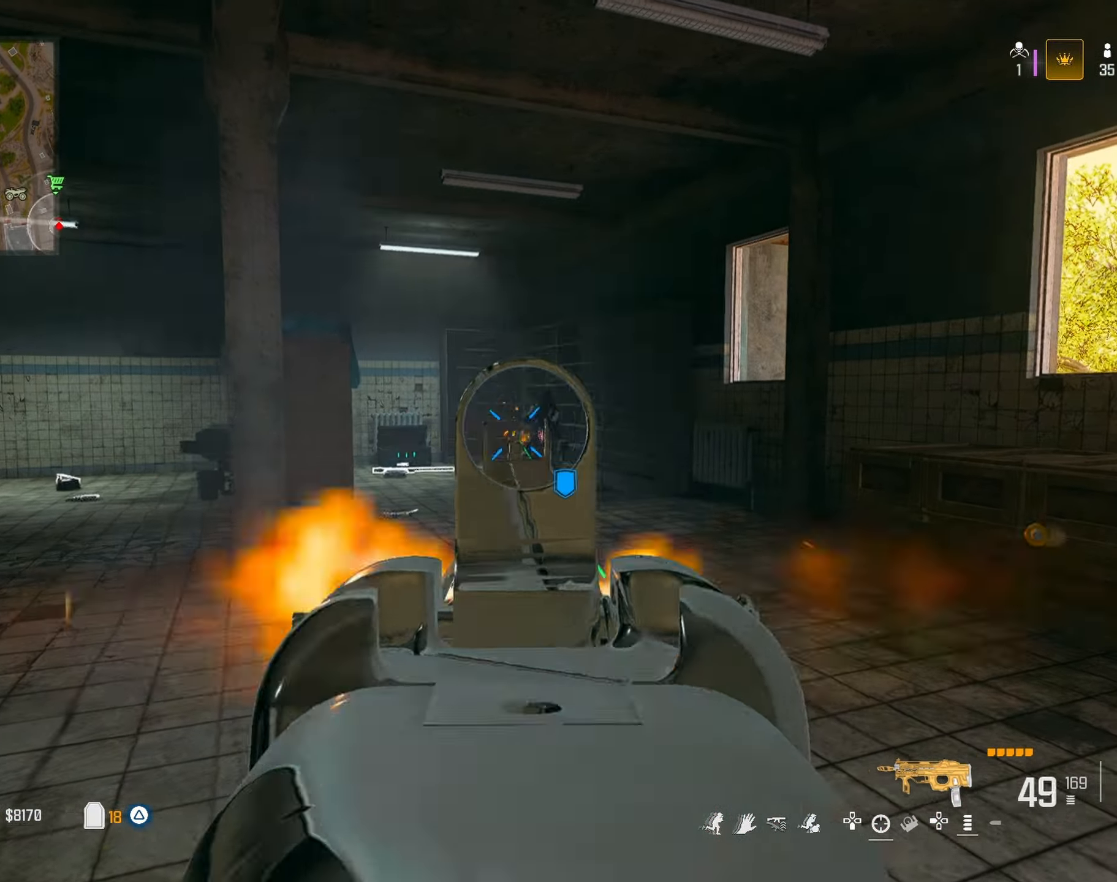
Gameplay with a controller (PlayStation layout); each line is a JSON object with the inputs held at the frame after it (dt_ms = milliseconds from this image to that frame). "button_events" lists button changes between this image and that frame as [ms after this image, input, new state], when the widget could be followed in between (sticks are given only as held states).
{"dt_ms": 500, "buttons": ["L1", "R1"], "left_stick": "left", "right_stick": "down", "button_events": []}
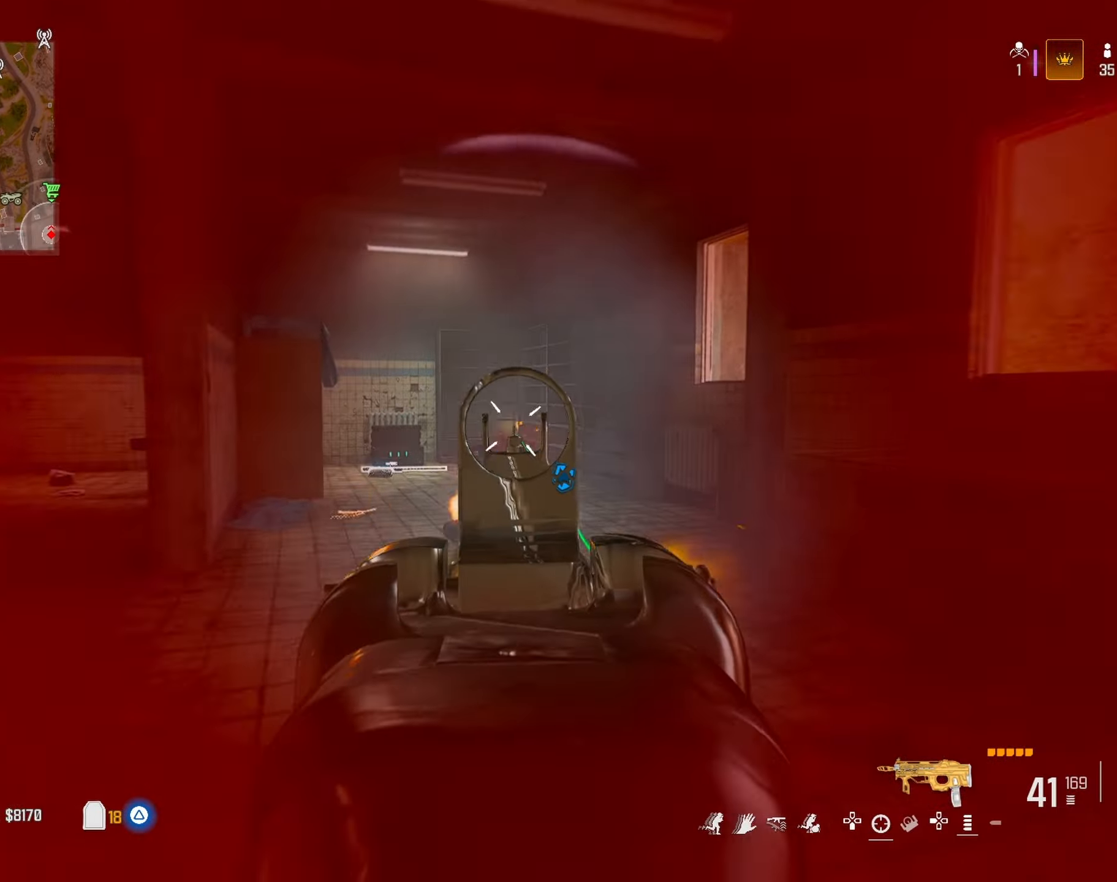
{"dt_ms": 500, "buttons": ["L1", "R1"], "left_stick": "down-left", "right_stick": "center", "button_events": [[67, "L1", "up"], [233, "CROSS", "down"], [250, "L1", "down"], [350, "CROSS", "up"]]}
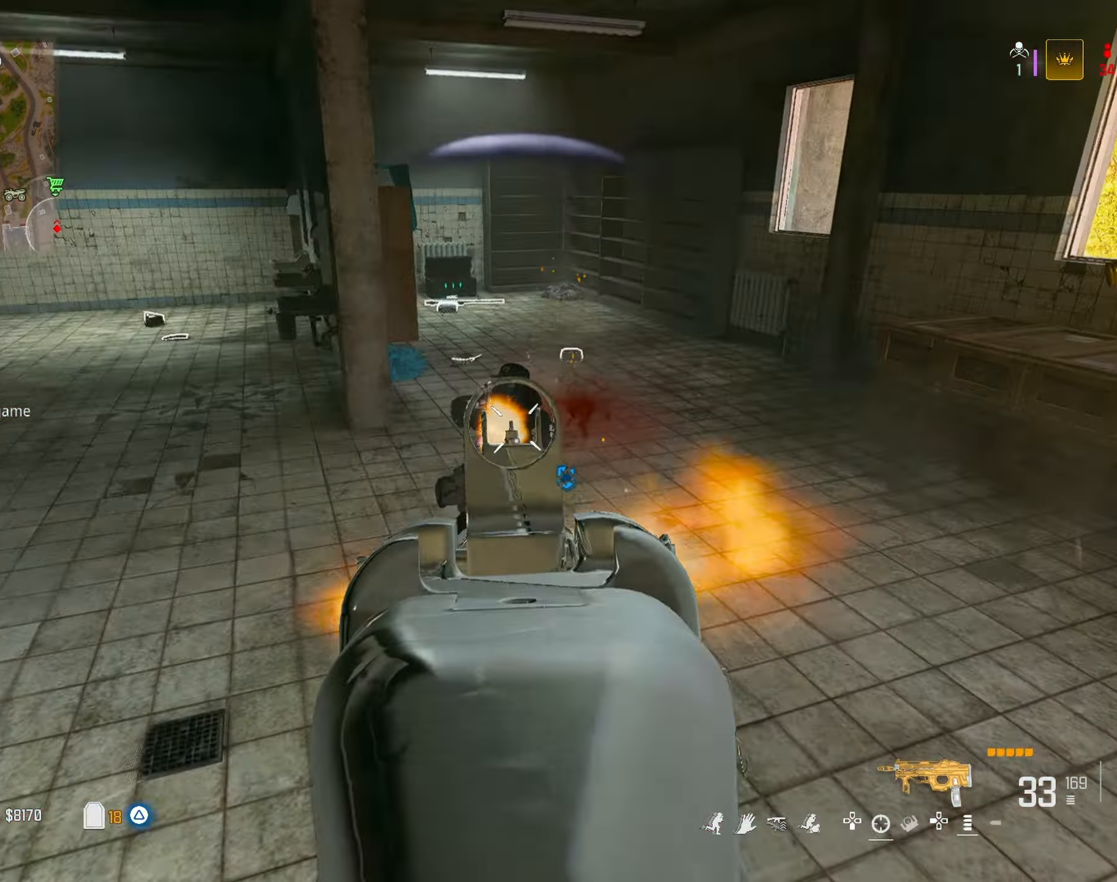
{"dt_ms": 500, "buttons": ["L1", "R1"], "left_stick": "down", "right_stick": "down", "button_events": [[200, "L1", "up"], [283, "L1", "down"]]}
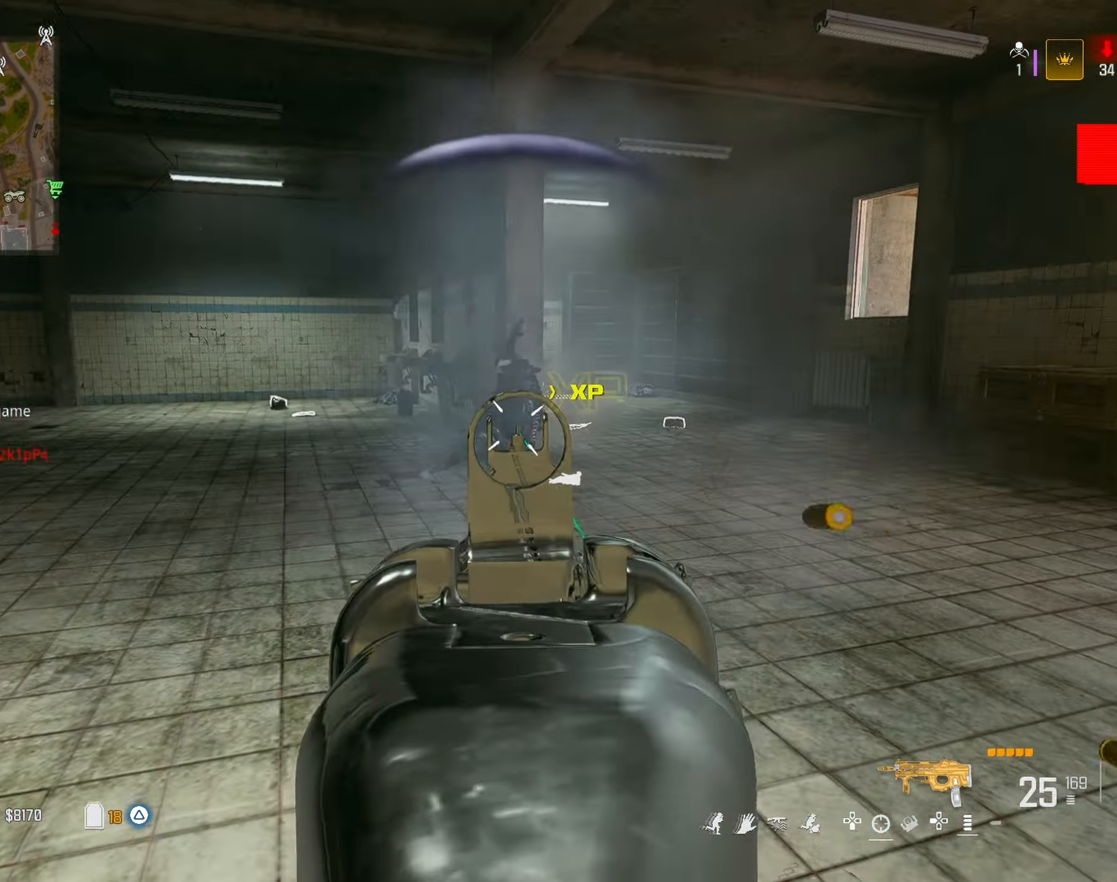
{"dt_ms": 500, "buttons": ["L1", "R1"], "left_stick": "down-left", "right_stick": "center", "button_events": []}
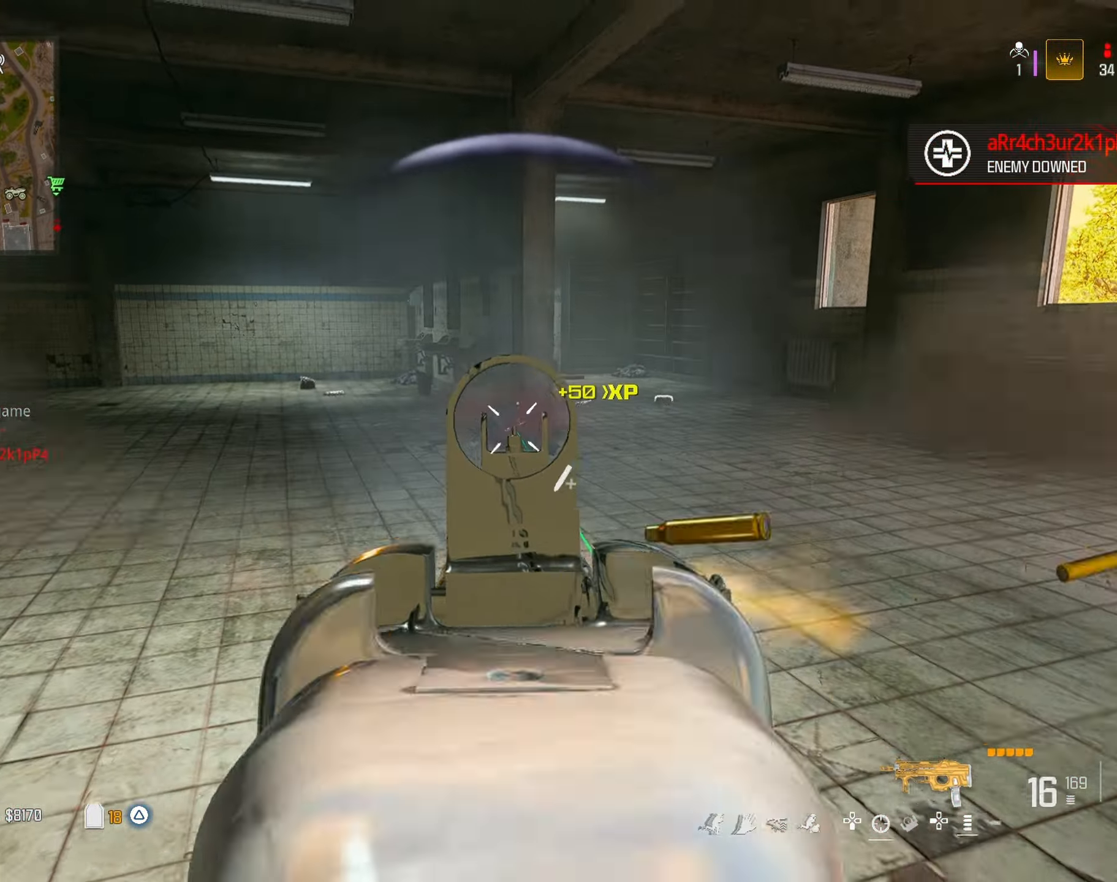
{"dt_ms": 500, "buttons": ["R3"], "left_stick": "up", "right_stick": "left", "button_events": [[67, "L1", "up"], [67, "TRIANGLE", "down"], [133, "R1", "up"], [400, "TRIANGLE", "up"], [500, "R3", "down"]]}
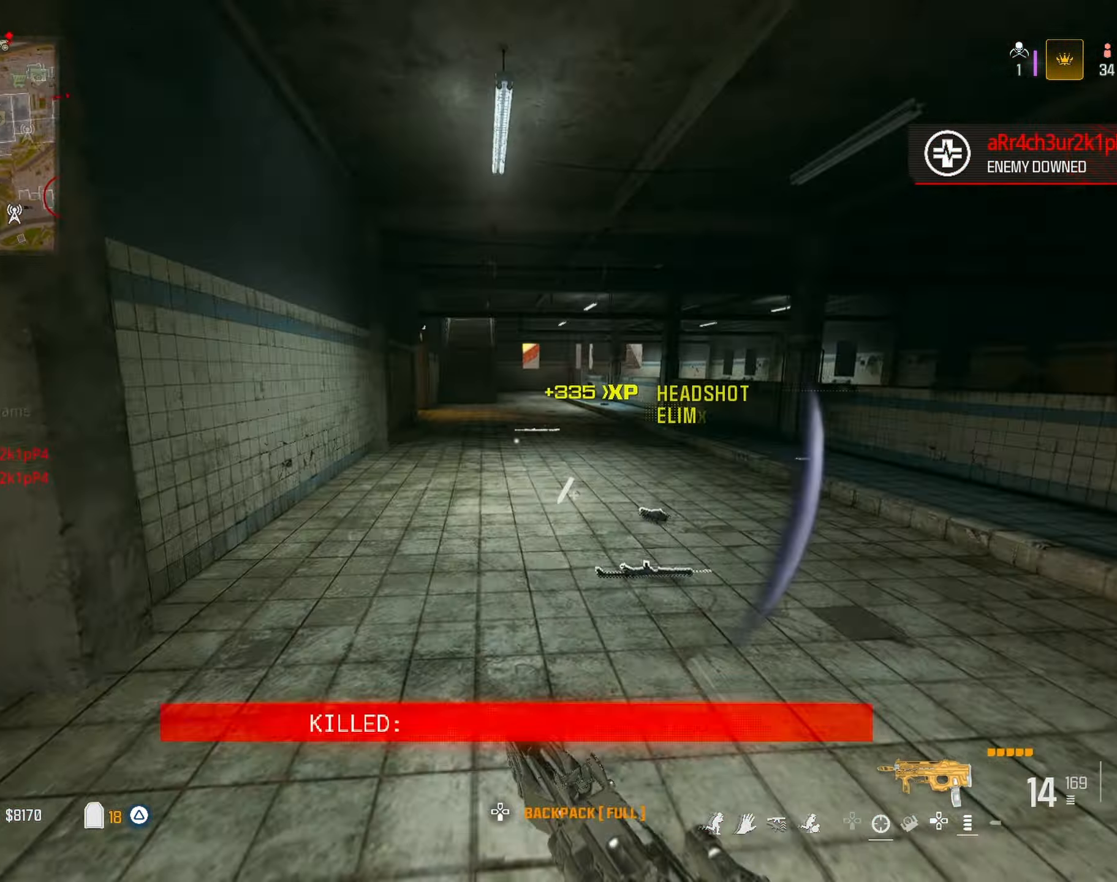
{"dt_ms": 1000, "buttons": [], "left_stick": "up", "right_stick": "center", "button_events": [[117, "CROSS", "down"], [117, "R3", "up"], [217, "CROSS", "up"], [883, "R3", "down"], [967, "R3", "up"]]}
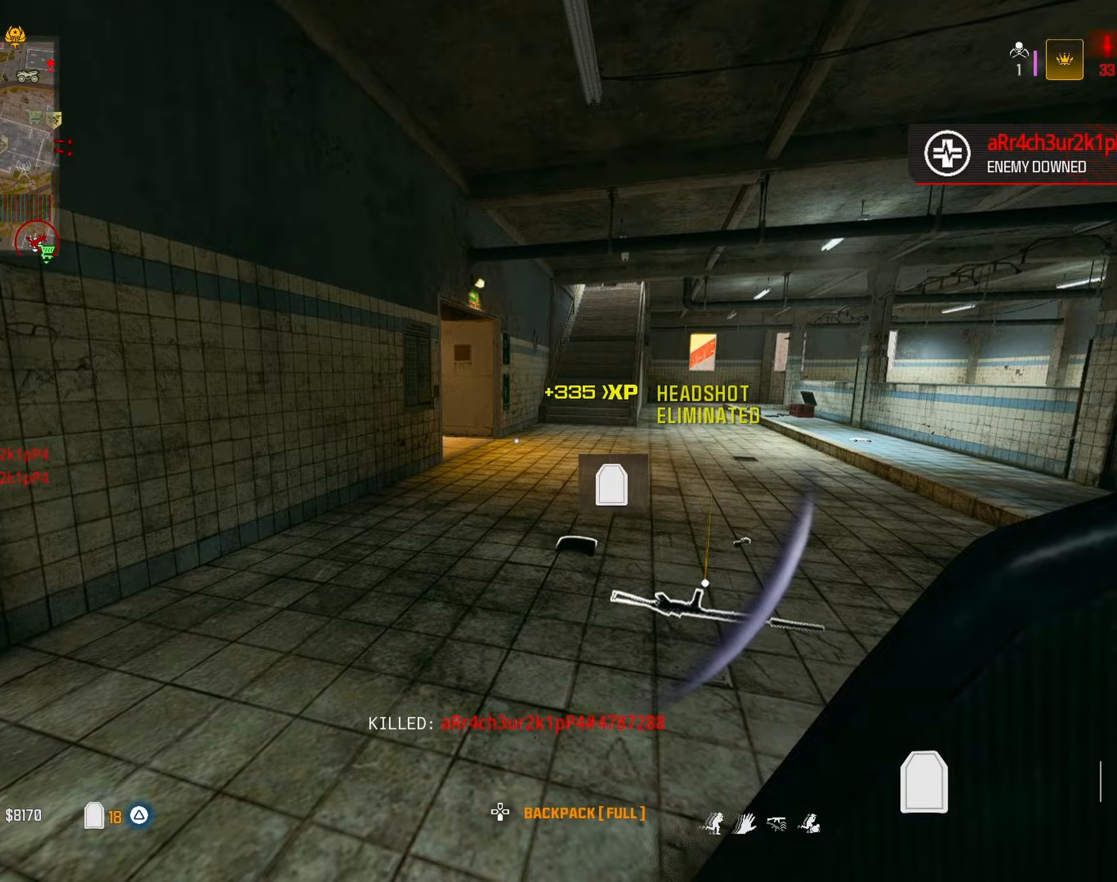
{"dt_ms": 500, "buttons": [], "left_stick": "up", "right_stick": "center", "button_events": [[233, "CROSS", "down"], [333, "CROSS", "up"]]}
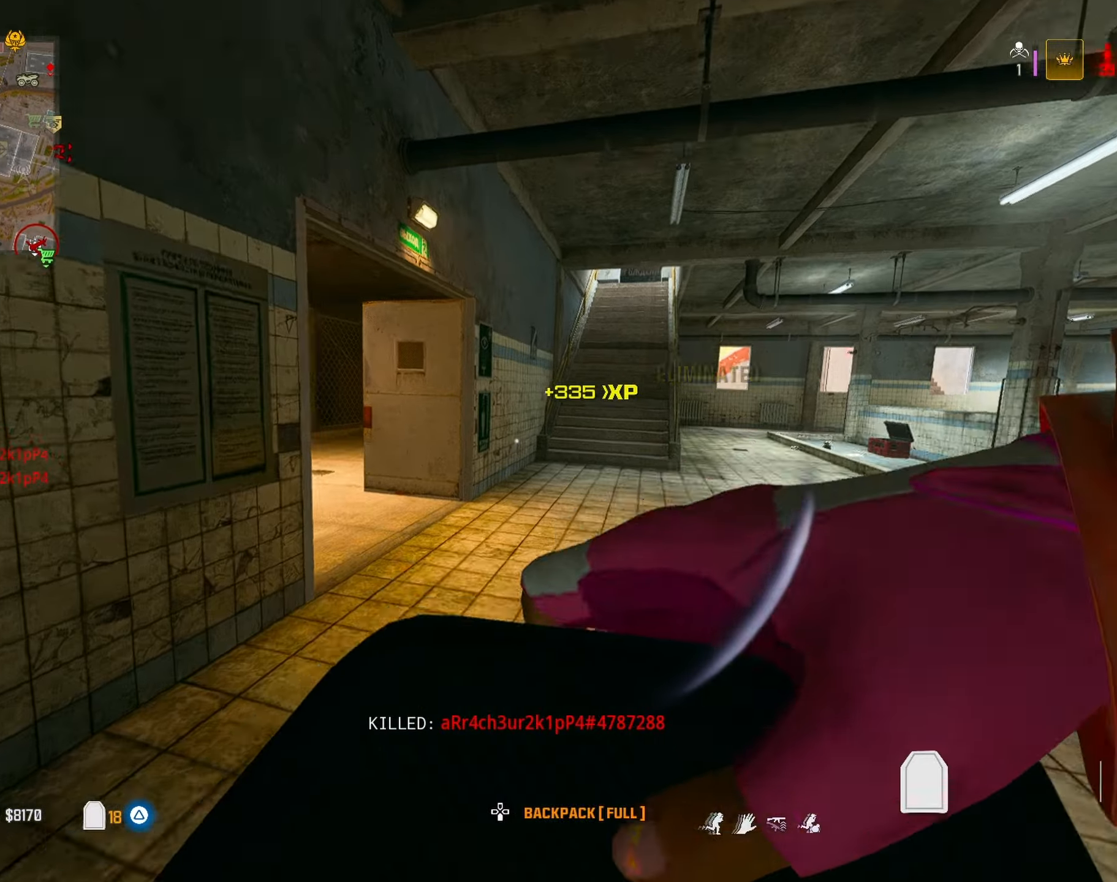
{"dt_ms": 500, "buttons": ["CROSS"], "left_stick": "up-left", "right_stick": "left", "button_events": [[233, "R3", "down"], [317, "R3", "up"], [500, "CROSS", "down"]]}
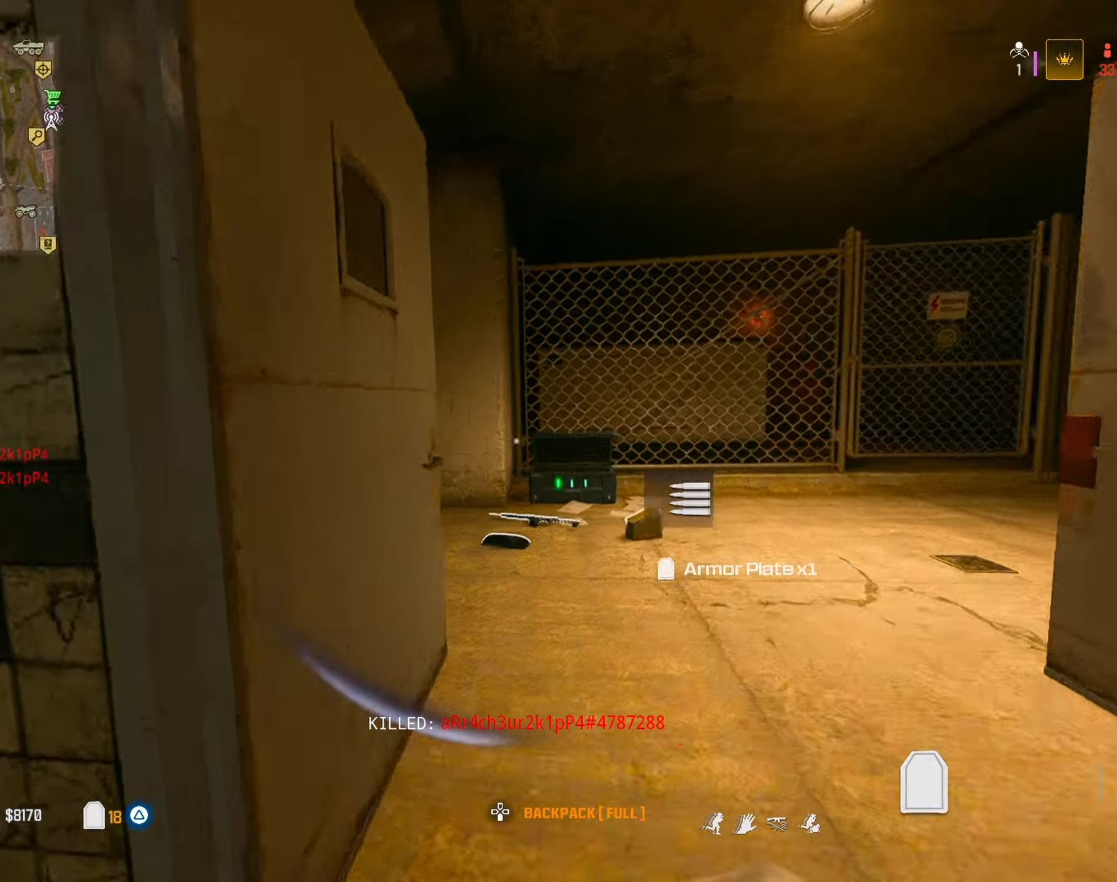
{"dt_ms": 1000, "buttons": [], "left_stick": "up-left", "right_stick": "right", "button_events": [[67, "CROSS", "up"]]}
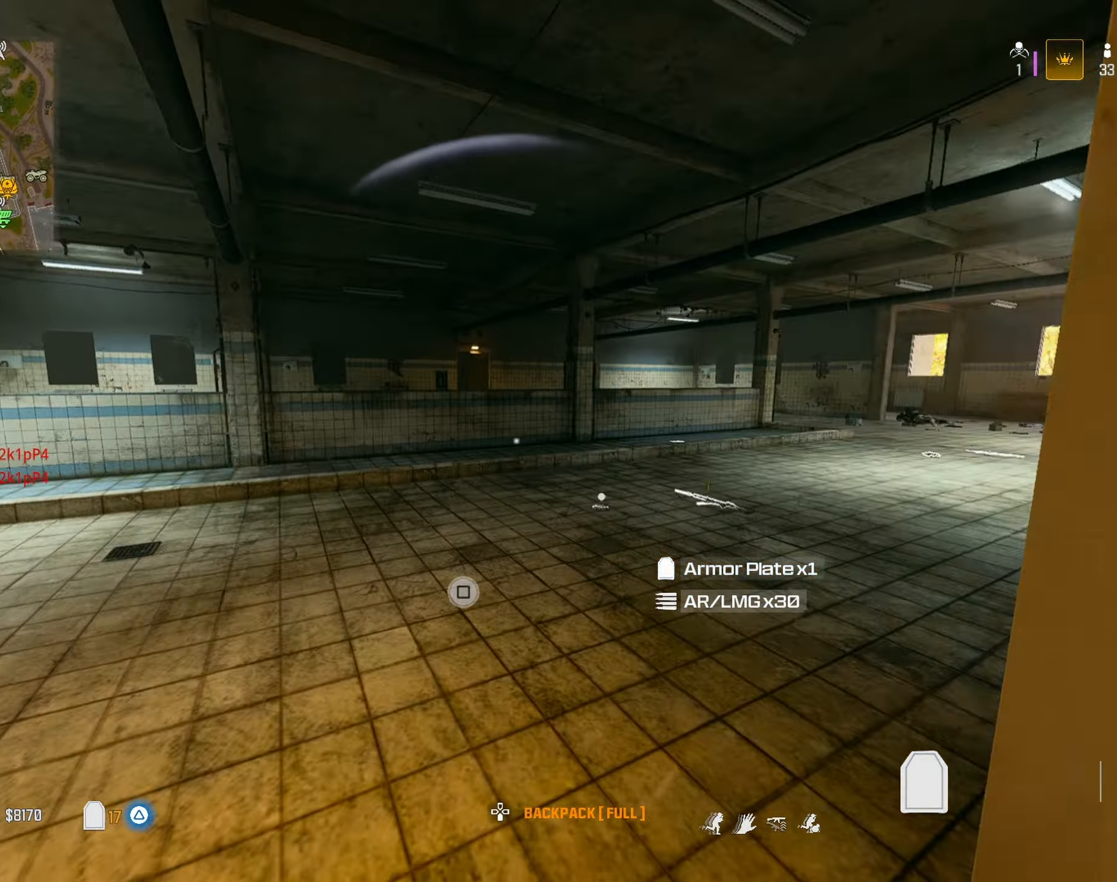
{"dt_ms": 500, "buttons": [], "left_stick": "up", "right_stick": "center", "button_events": [[250, "R3", "down"], [333, "R3", "up"]]}
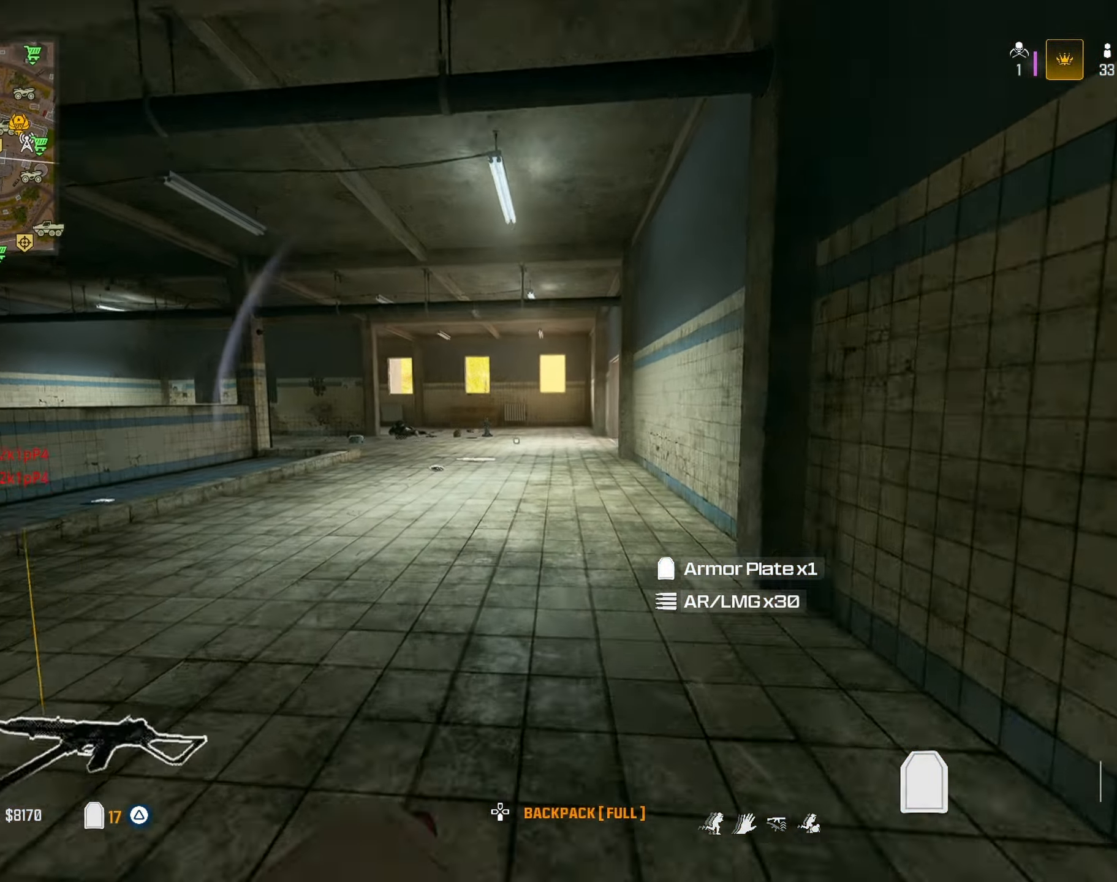
{"dt_ms": 500, "buttons": [], "left_stick": "up", "right_stick": "center", "button_events": [[17, "CROSS", "down"], [117, "CROSS", "up"]]}
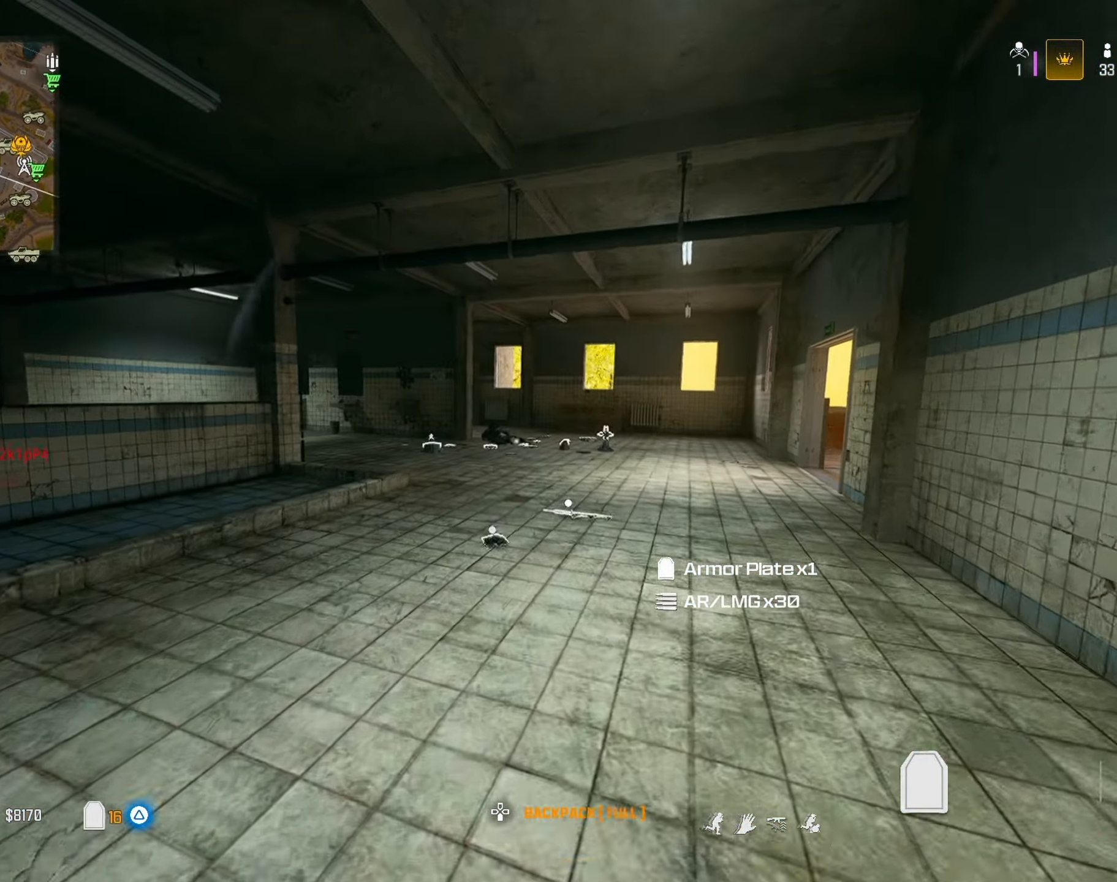
{"dt_ms": 500, "buttons": [], "left_stick": "up", "right_stick": "center", "button_events": []}
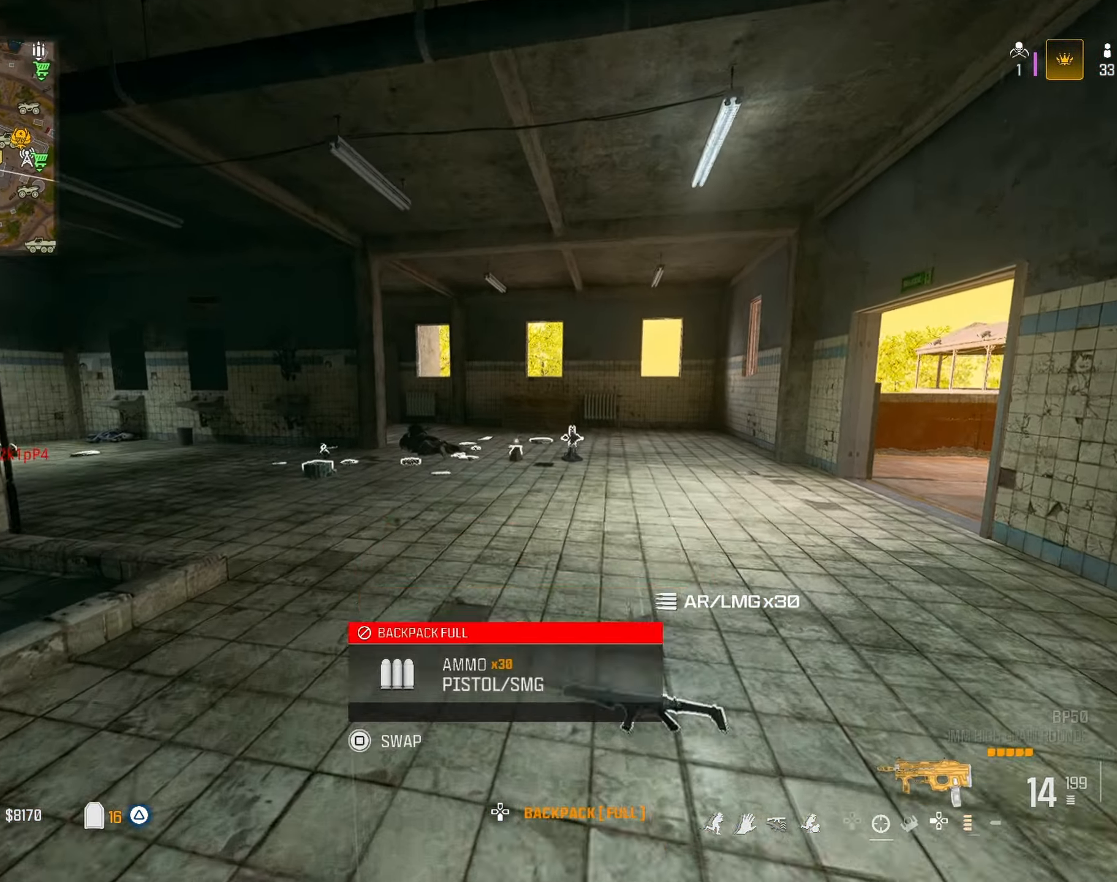
{"dt_ms": 500, "buttons": [], "left_stick": "up-left", "right_stick": "center", "button_events": [[17, "TRIANGLE", "down"], [100, "TRIANGLE", "up"], [367, "R3", "down"], [483, "R3", "up"]]}
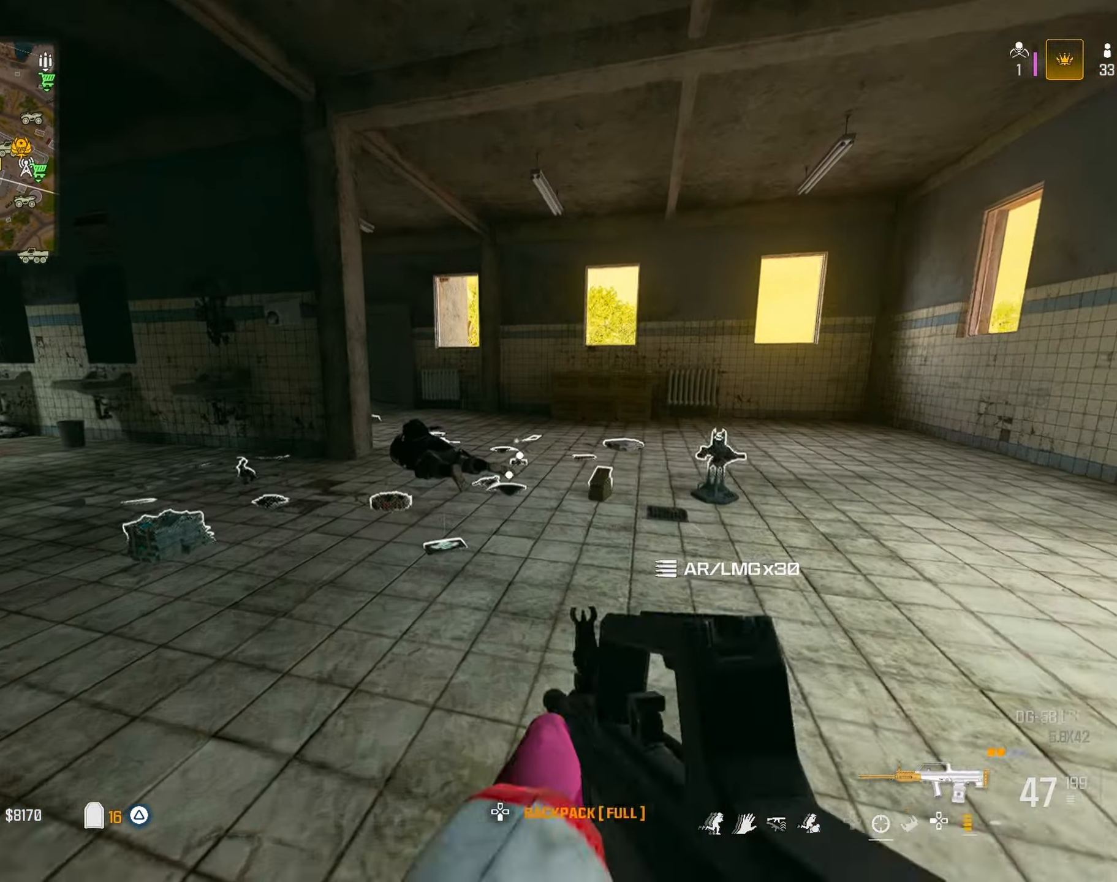
{"dt_ms": 500, "buttons": ["TRIANGLE"], "left_stick": "up", "right_stick": "down", "button_events": [[50, "CROSS", "down"], [150, "CROSS", "up"], [333, "TRIANGLE", "down"], [400, "TRIANGLE", "up"], [500, "TRIANGLE", "down"]]}
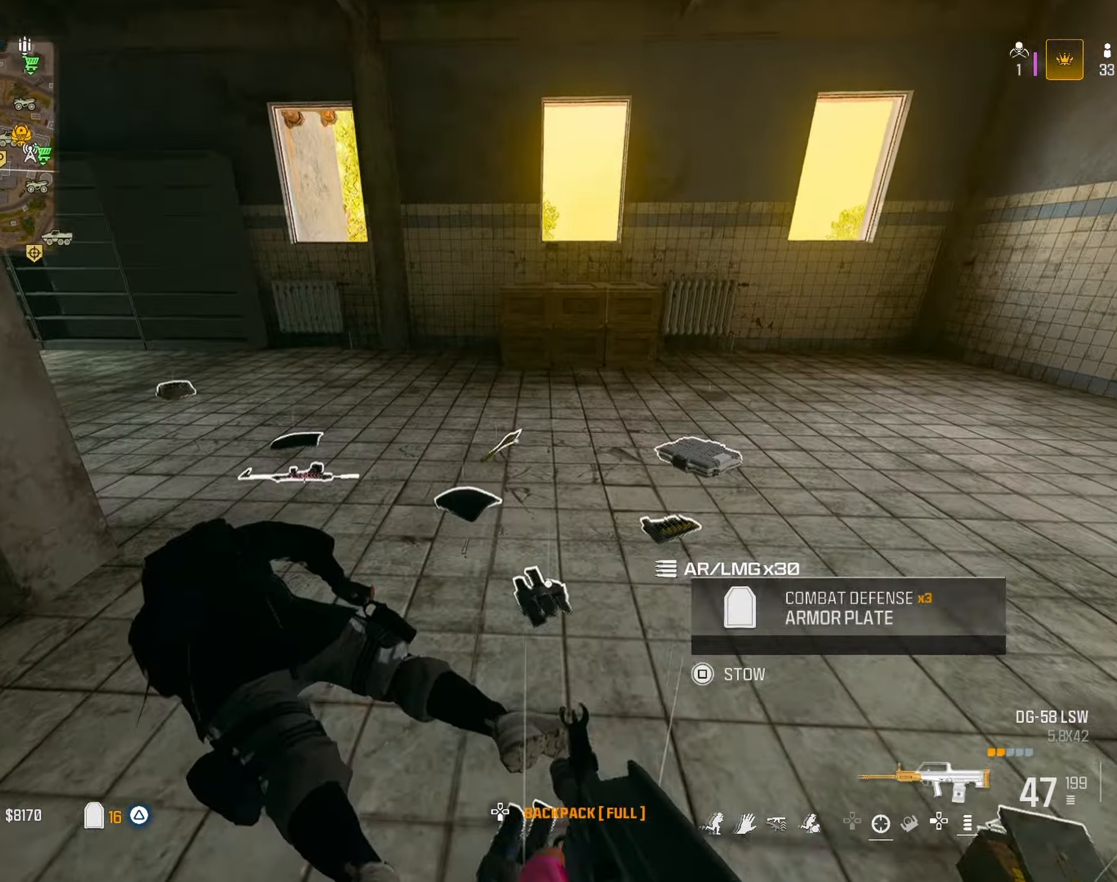
{"dt_ms": 500, "buttons": [], "left_stick": "right", "right_stick": "left", "button_events": [[67, "TRIANGLE", "up"], [267, "TRIANGLE", "down"], [317, "TRIANGLE", "up"], [400, "TRIANGLE", "down"], [483, "TRIANGLE", "up"]]}
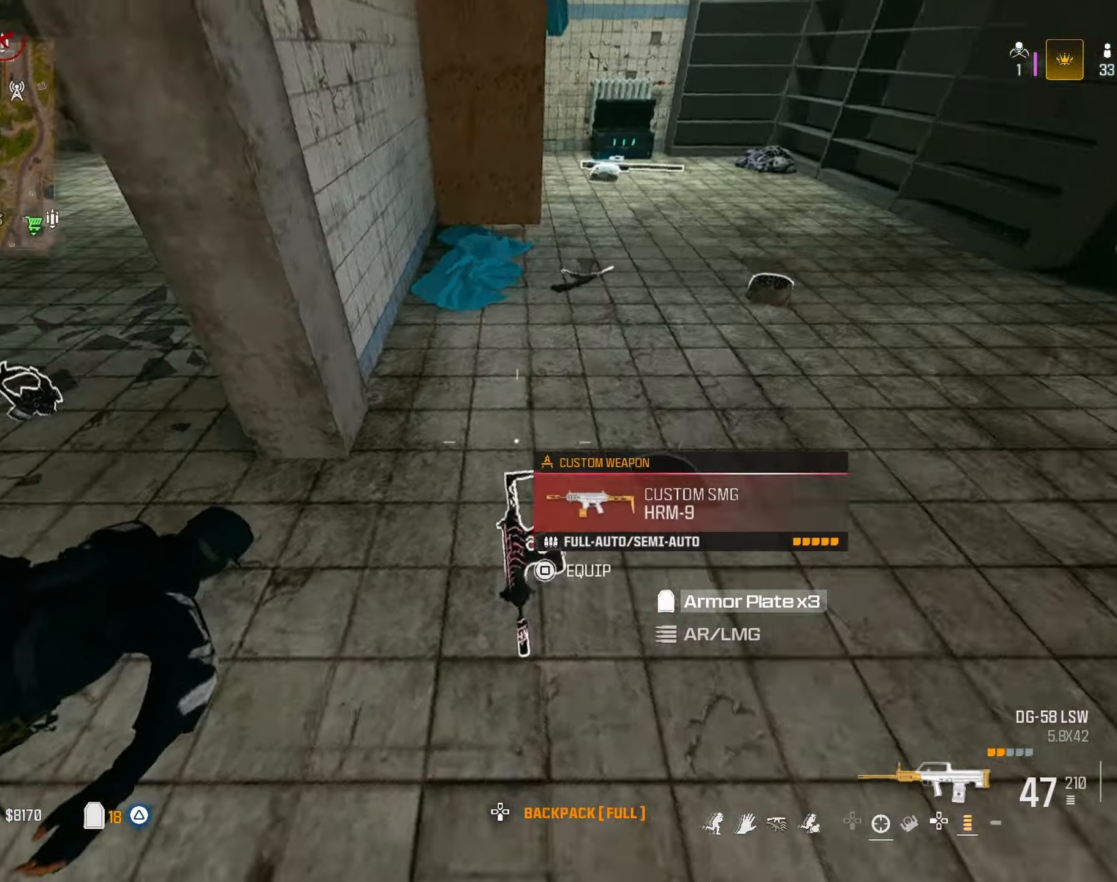
{"dt_ms": 500, "buttons": [], "left_stick": "up-left", "right_stick": "up-left", "button_events": [[167, "SQUARE", "down"], [250, "SQUARE", "up"]]}
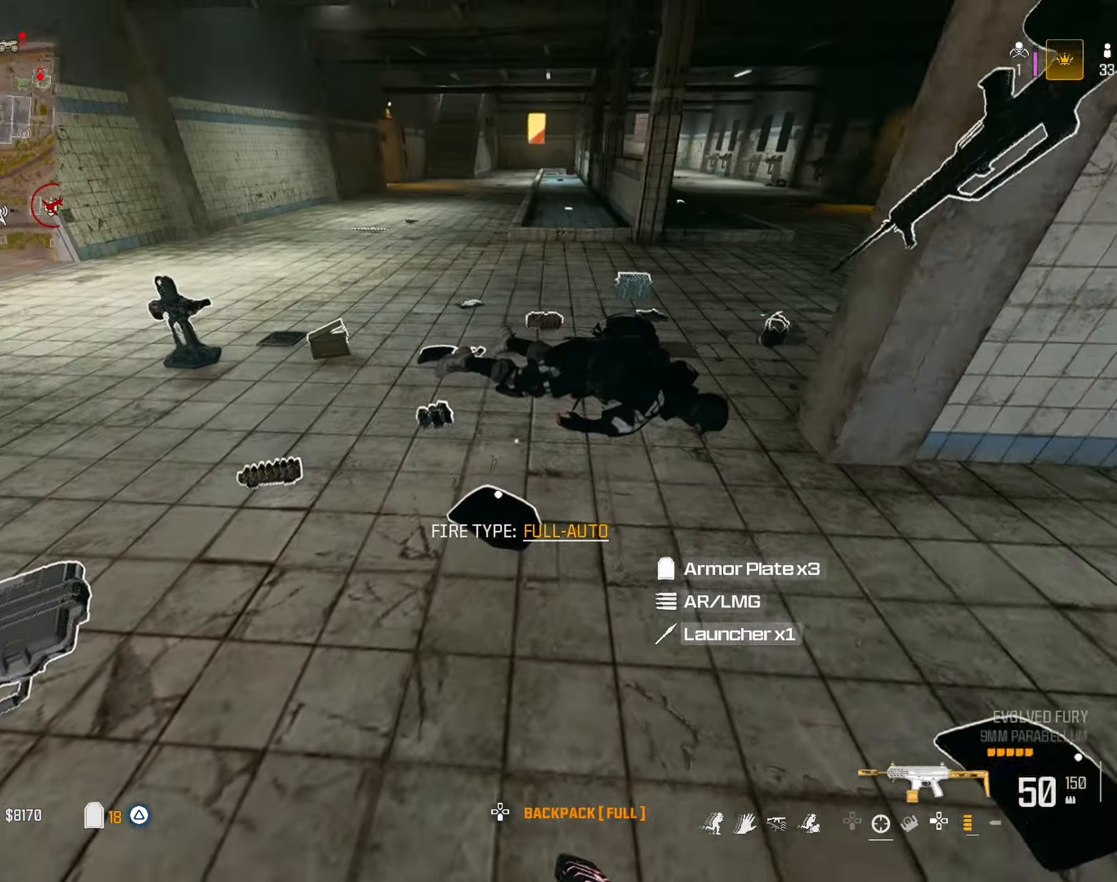
{"dt_ms": 500, "buttons": [], "left_stick": "right", "right_stick": "right", "button_events": [[133, "TRIANGLE", "down"], [233, "TRIANGLE", "up"], [300, "TRIANGLE", "down"], [333, "TRIANGLE", "up"]]}
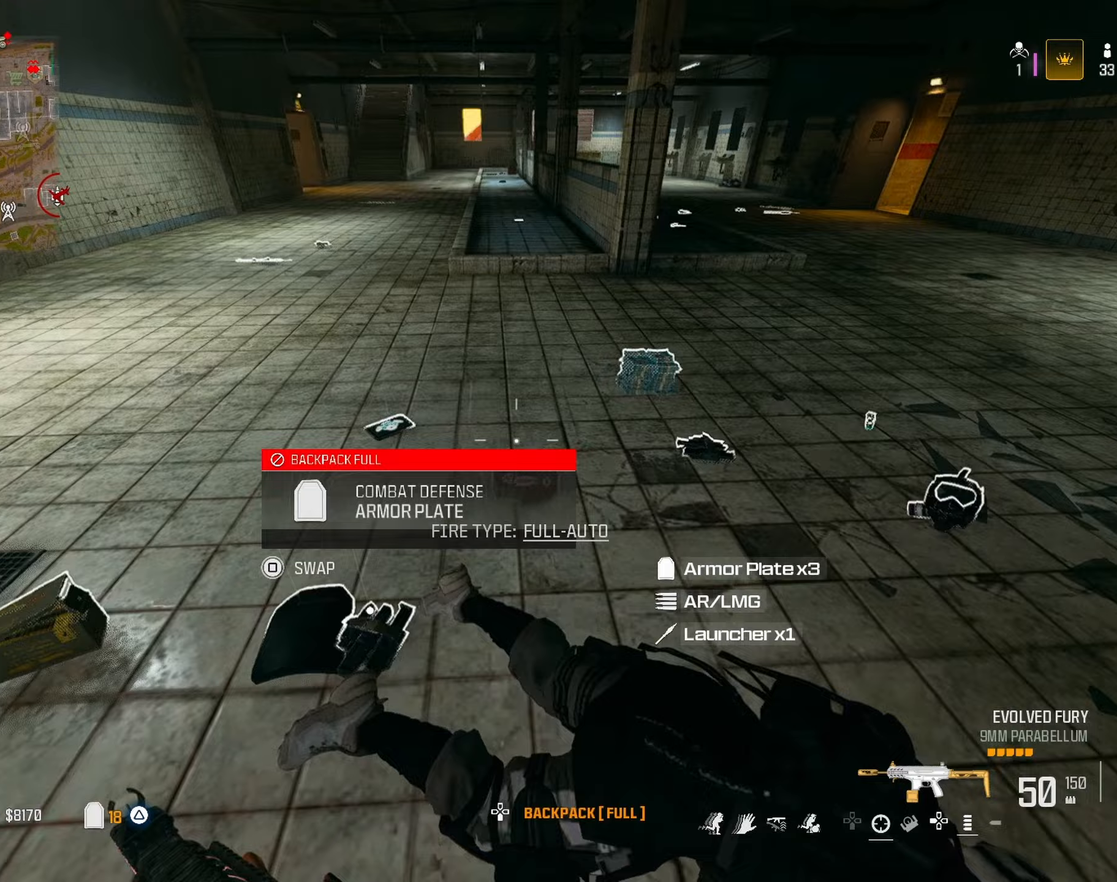
{"dt_ms": 500, "buttons": ["TRIANGLE"], "left_stick": "down-left", "right_stick": "right", "button_events": [[317, "TRIANGLE", "down"], [383, "TRIANGLE", "up"], [450, "TRIANGLE", "down"]]}
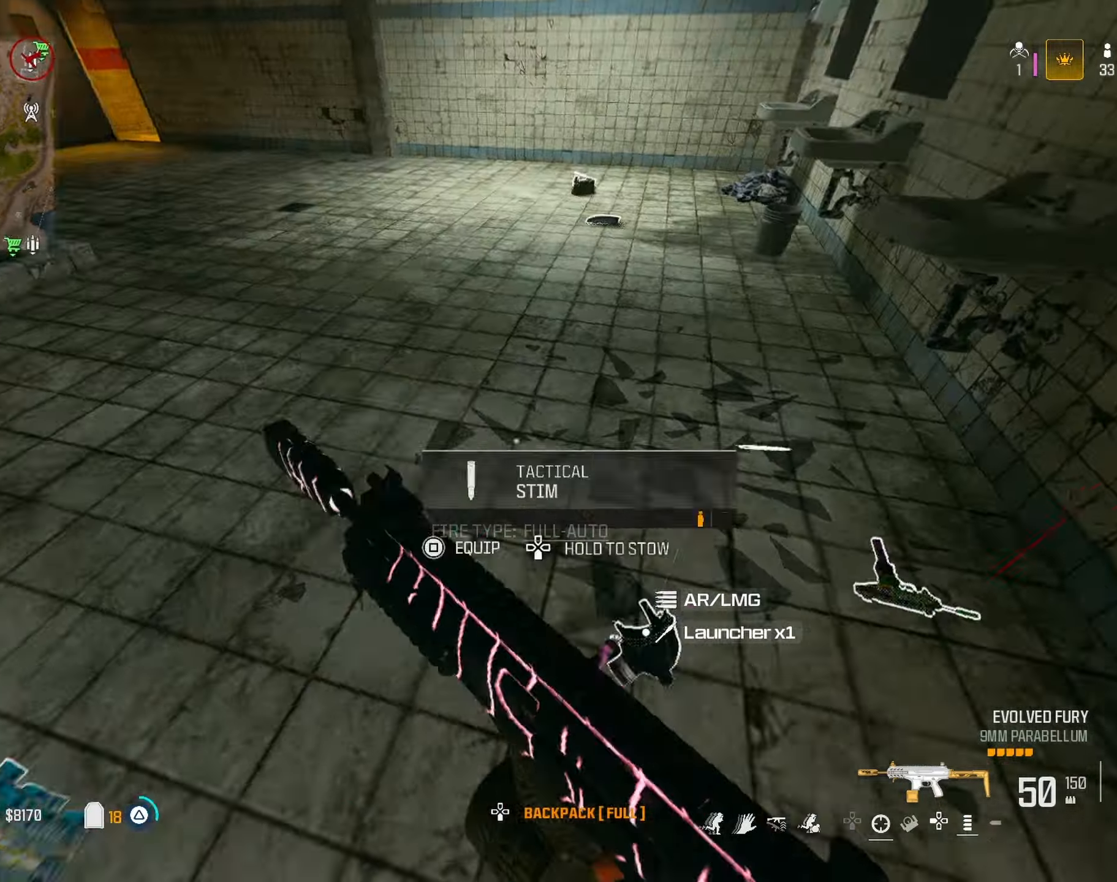
{"dt_ms": 500, "buttons": [], "left_stick": "down-right", "right_stick": "center", "button_events": [[33, "TRIANGLE", "up"], [450, "SQUARE", "down"], [500, "SQUARE", "up"]]}
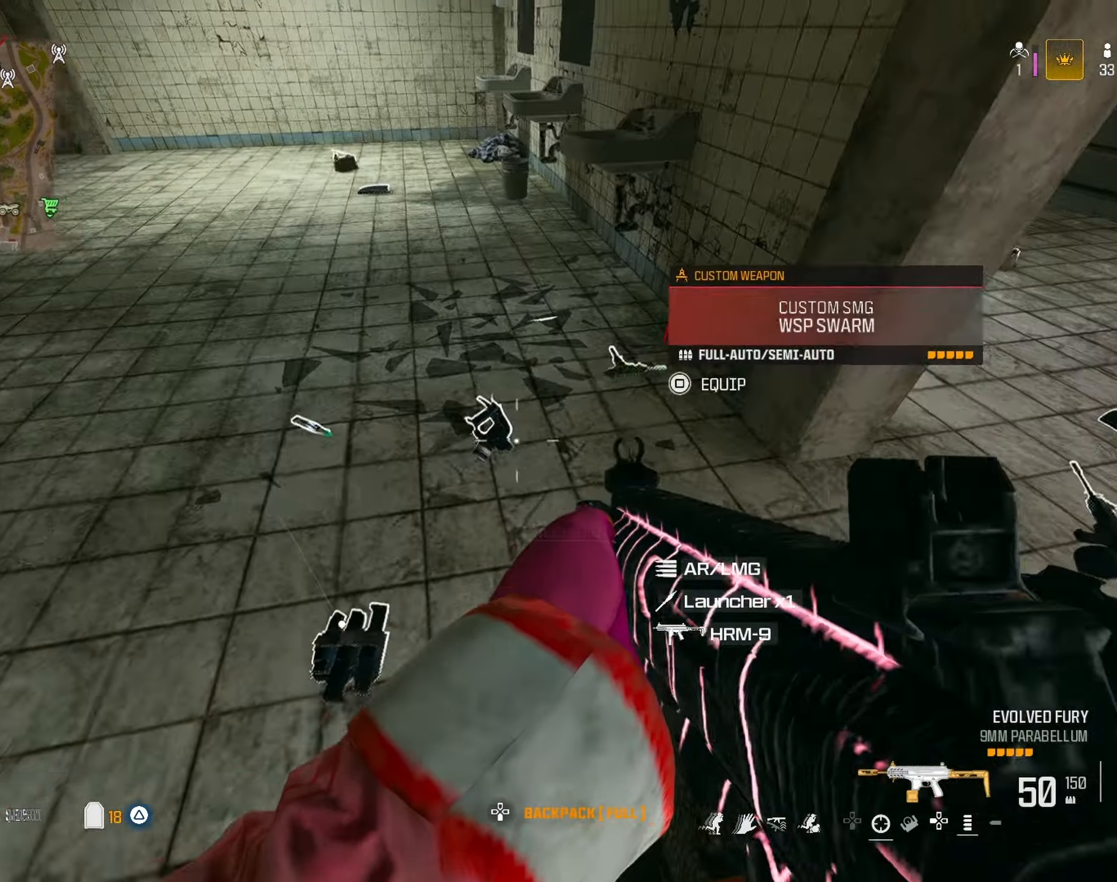
{"dt_ms": 500, "buttons": [], "left_stick": "up-right", "right_stick": "center", "button_events": []}
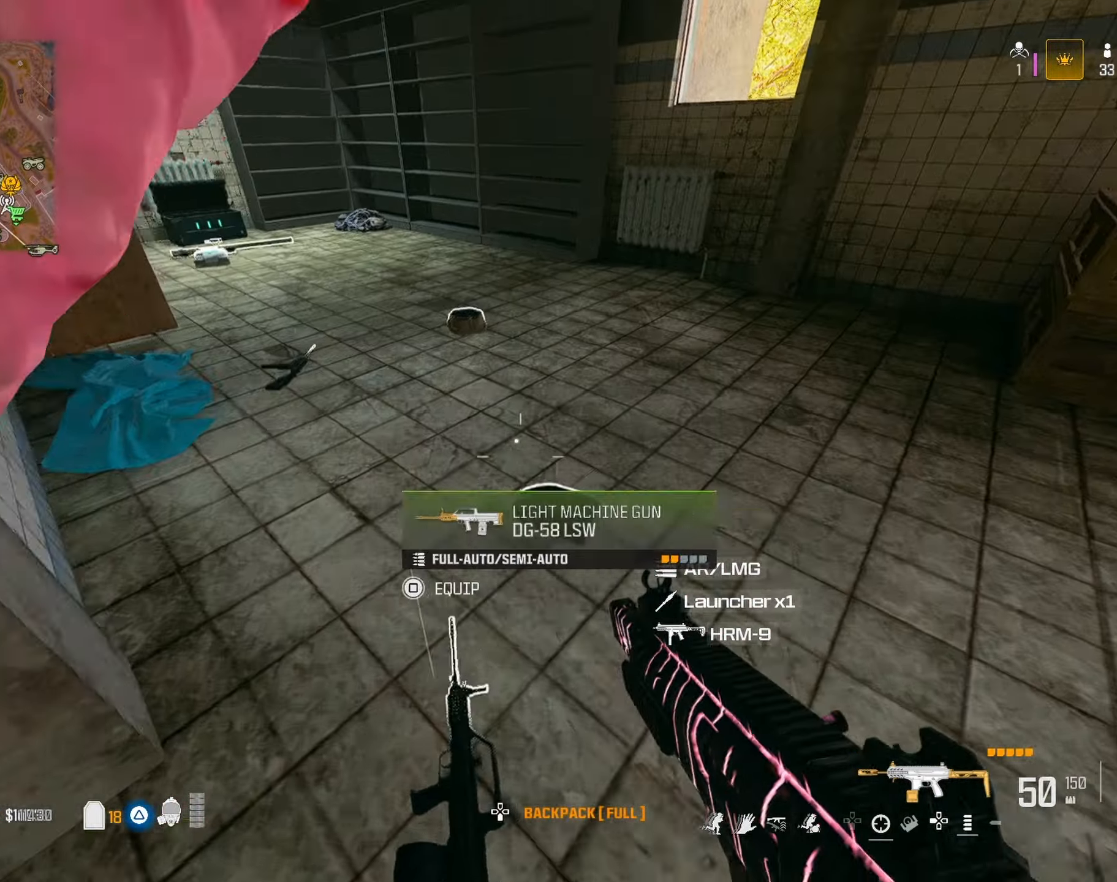
{"dt_ms": 500, "buttons": [], "left_stick": "down-left", "right_stick": "left", "button_events": []}
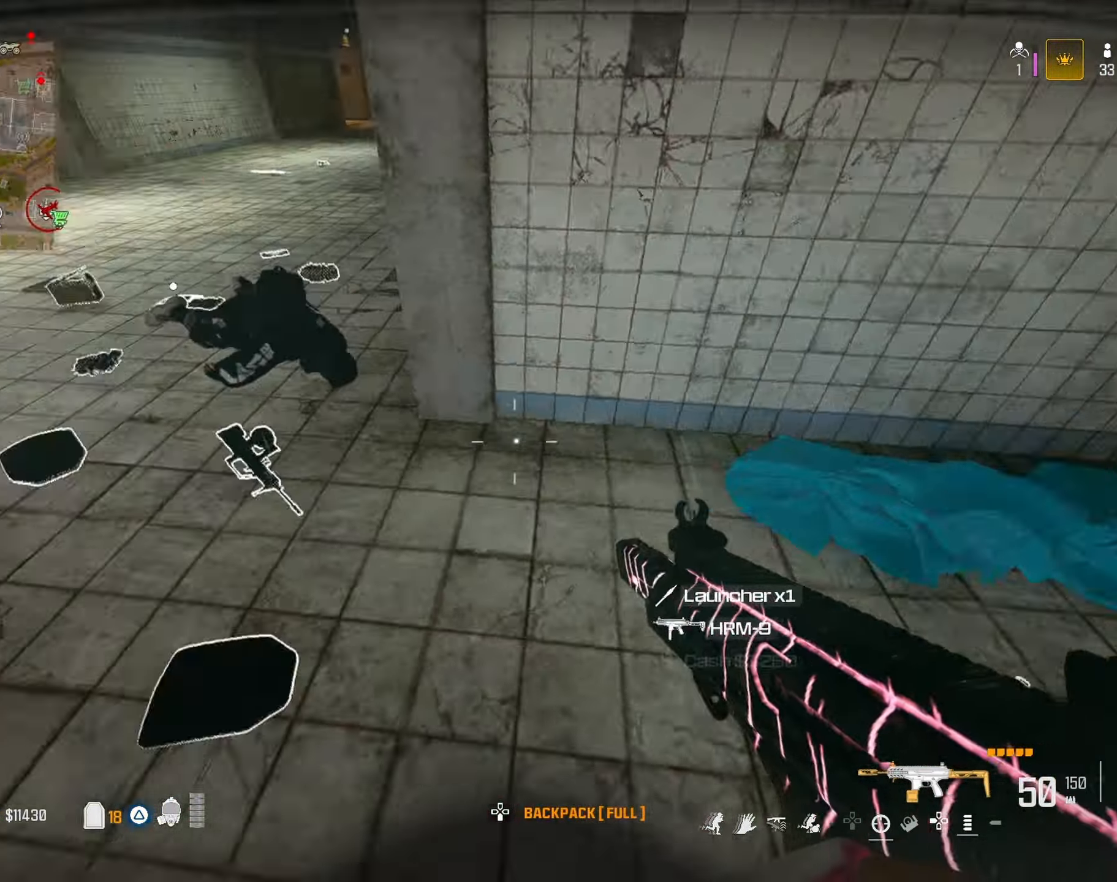
{"dt_ms": 500, "buttons": [], "left_stick": "down-right", "right_stick": "right", "button_events": []}
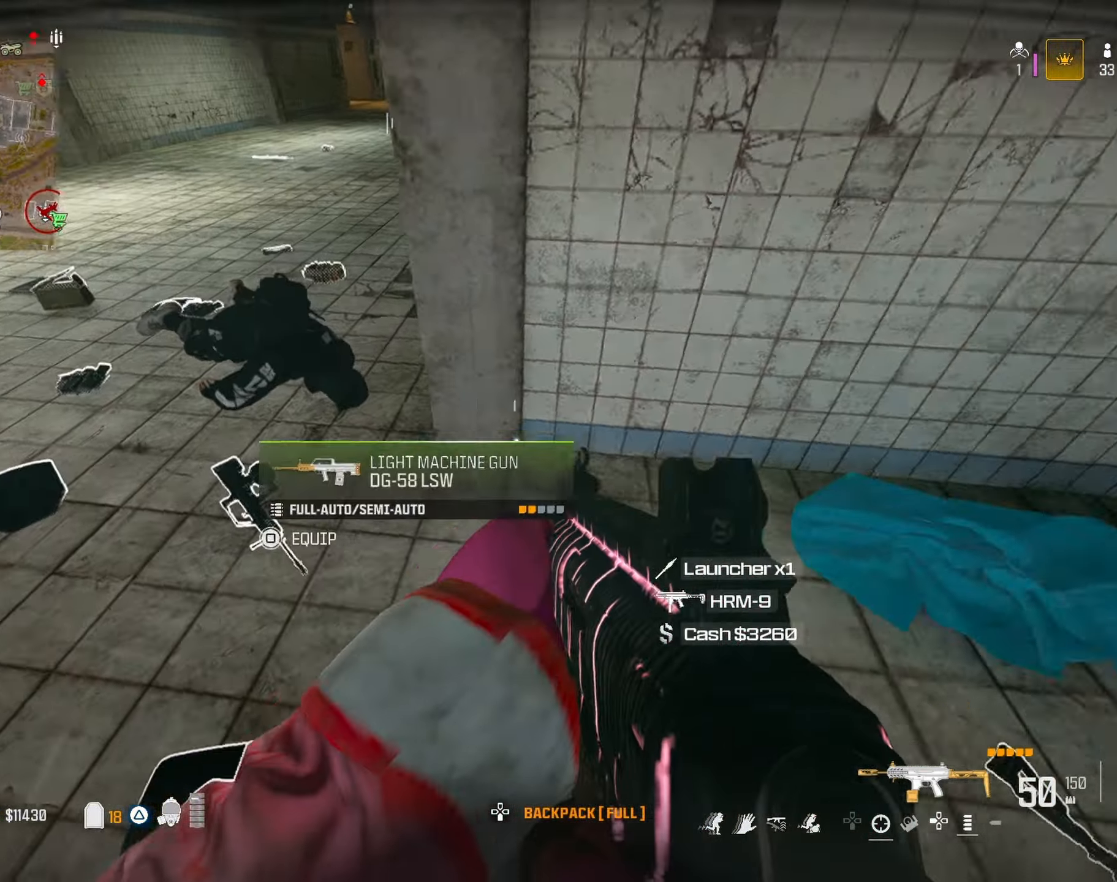
{"dt_ms": 500, "buttons": [], "left_stick": "down-left", "right_stick": "center", "button_events": []}
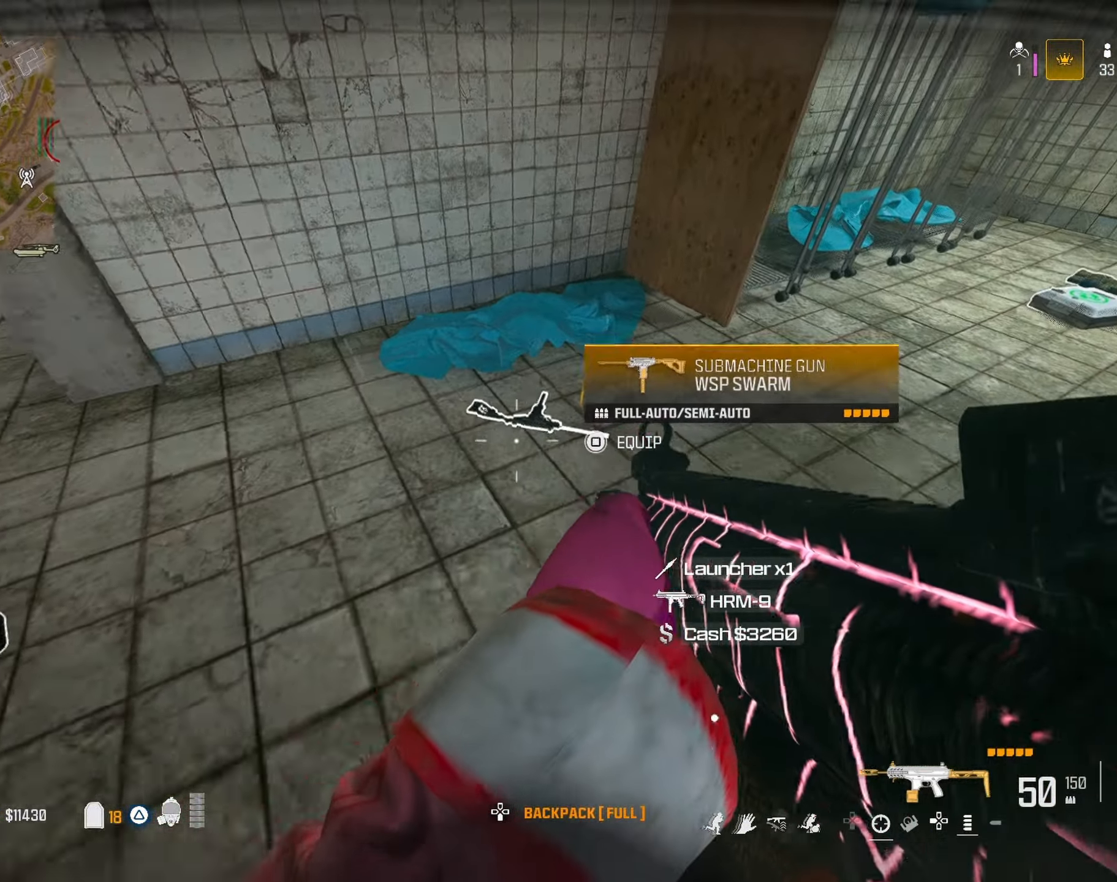
{"dt_ms": 500, "buttons": ["TRIANGLE"], "left_stick": "up-left", "right_stick": "center", "button_events": [[183, "TRIANGLE", "down"], [250, "TRIANGLE", "up"], [333, "TRIANGLE", "down"], [417, "TRIANGLE", "up"], [483, "TRIANGLE", "down"]]}
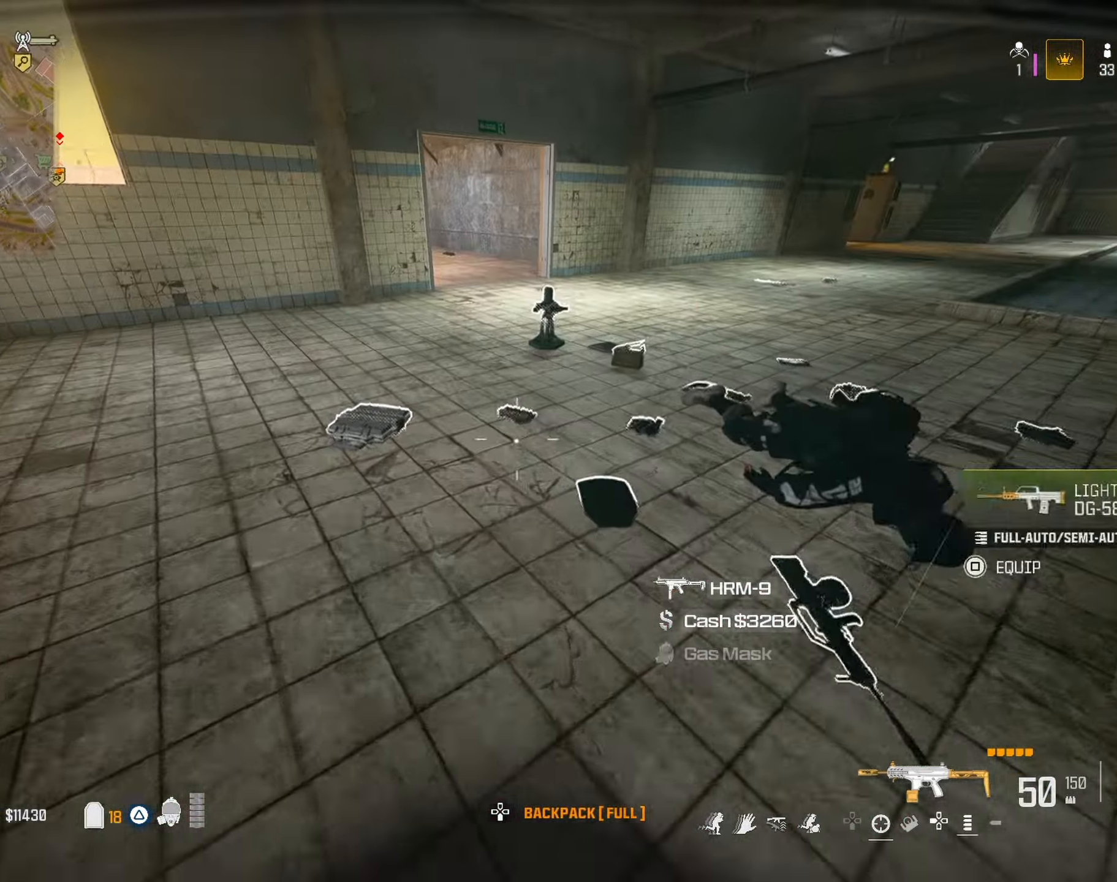
{"dt_ms": 500, "buttons": ["SQUARE"], "left_stick": "down", "right_stick": "center", "button_events": [[83, "TRIANGLE", "up"], [167, "TRIANGLE", "down"], [233, "TRIANGLE", "up"], [467, "SQUARE", "down"]]}
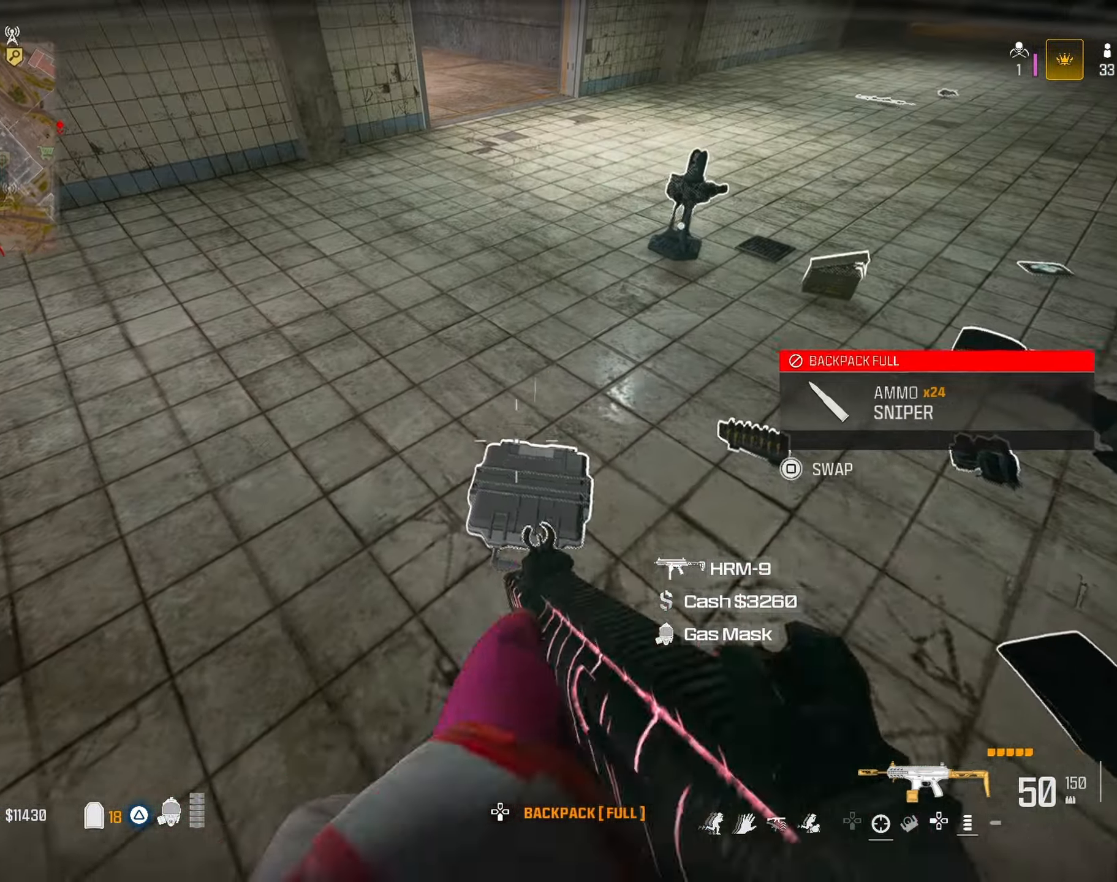
{"dt_ms": 500, "buttons": [], "left_stick": "left", "right_stick": "center", "button_events": [[33, "SQUARE", "up"]]}
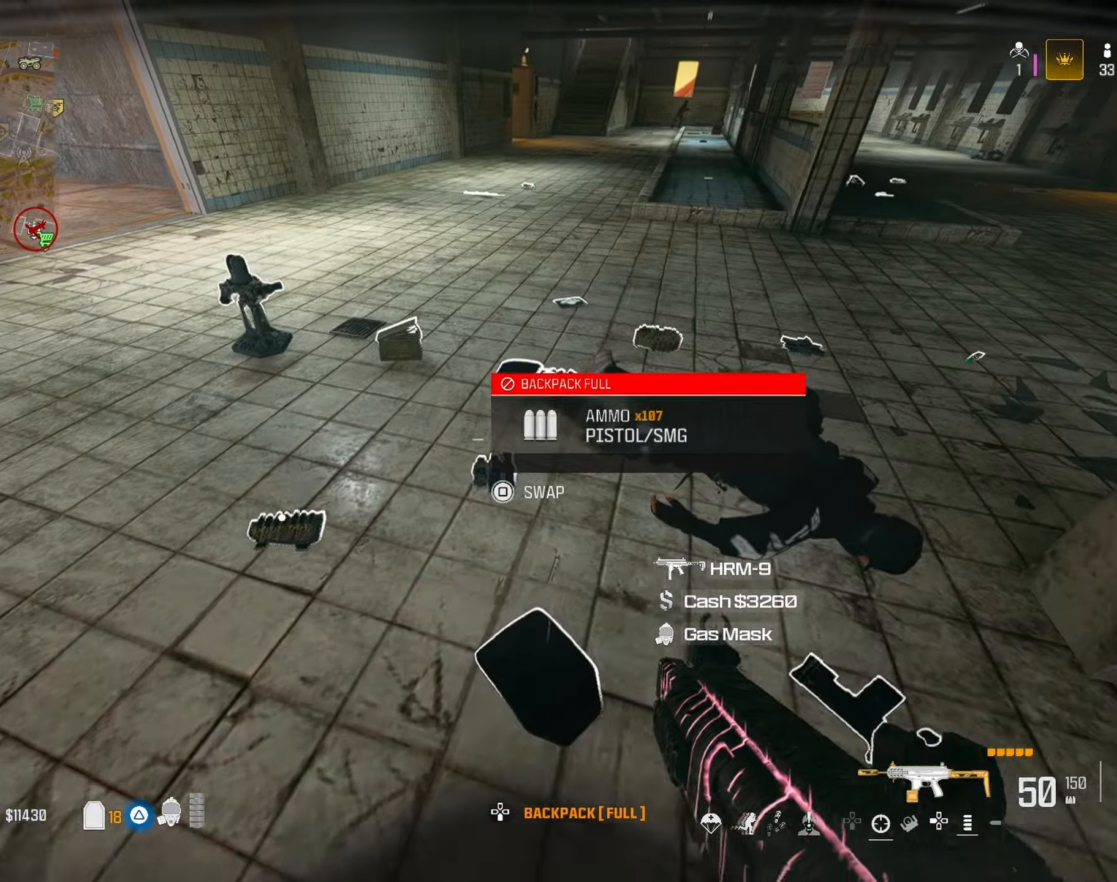
{"dt_ms": 500, "buttons": [], "left_stick": "up-left", "right_stick": "up-left", "button_events": [[400, "TRIANGLE", "down"], [467, "TRIANGLE", "up"]]}
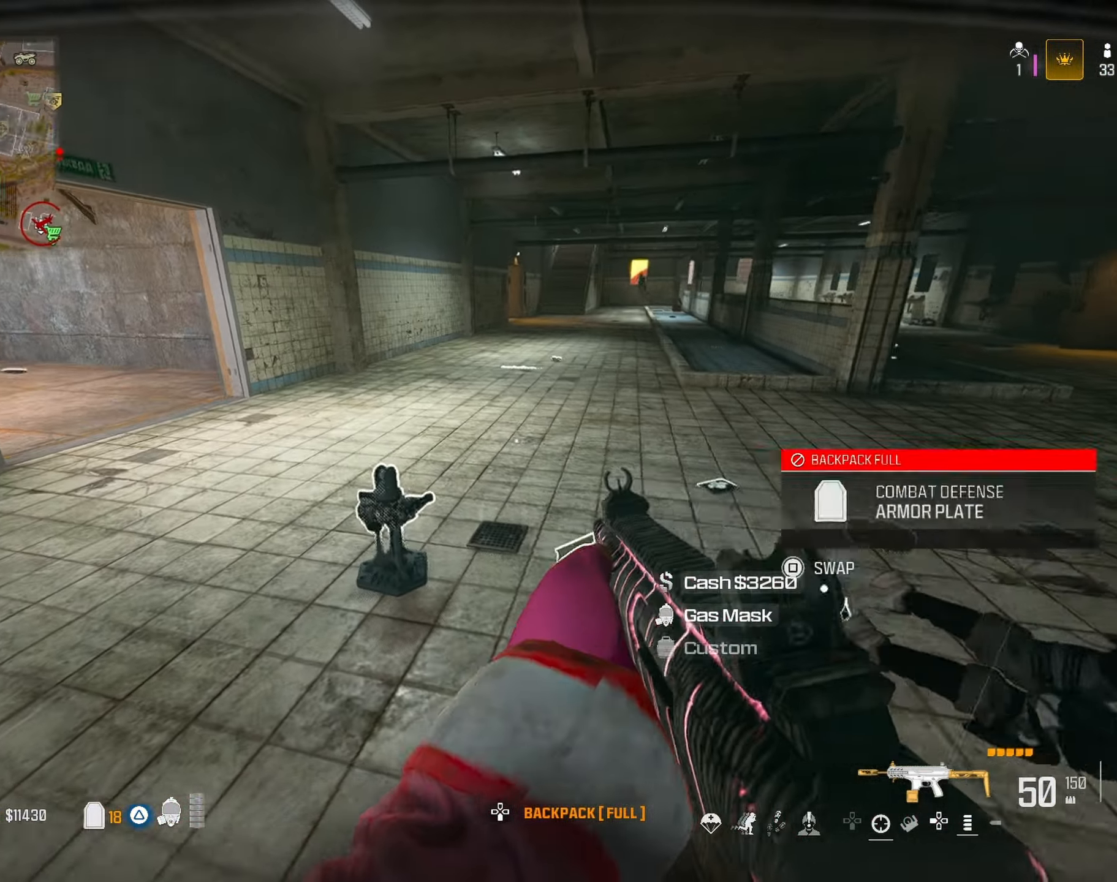
{"dt_ms": 500, "buttons": [], "left_stick": "up-left", "right_stick": "left", "button_events": [[67, "TRIANGLE", "down"], [83, "TRIANGLE", "up"], [267, "TRIANGLE", "down"], [317, "TRIANGLE", "up"]]}